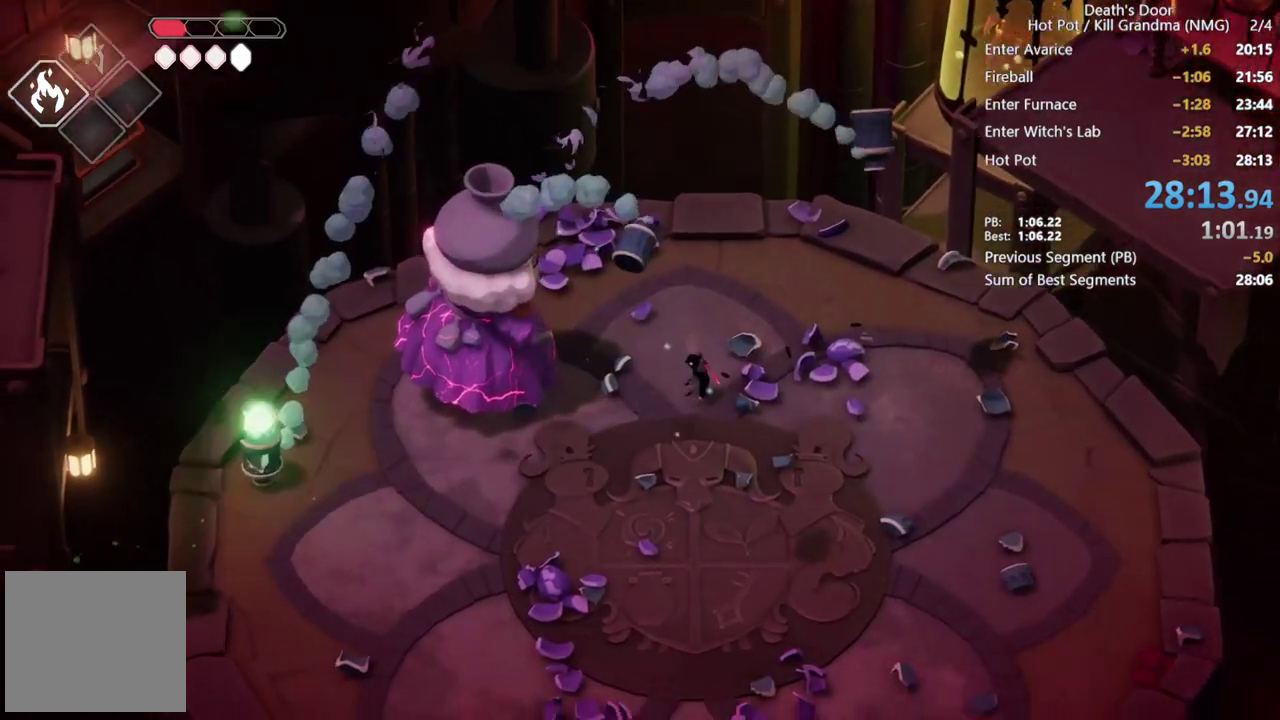
Gameplay with a controller (PlayStation layout); each line is a JSON object with the inputs held at the frame after it. "events" lists button and stick changes between this image and that frame as [ms after this image, input, new state], when the widget could be followed in between. Not read: R3 right_stick.
{"buttons": ["SQUARE"], "left_stick": "left", "events": [[100, "R2", "down"], [200, "R2", "up"], [467, "SQUARE", "down"]]}
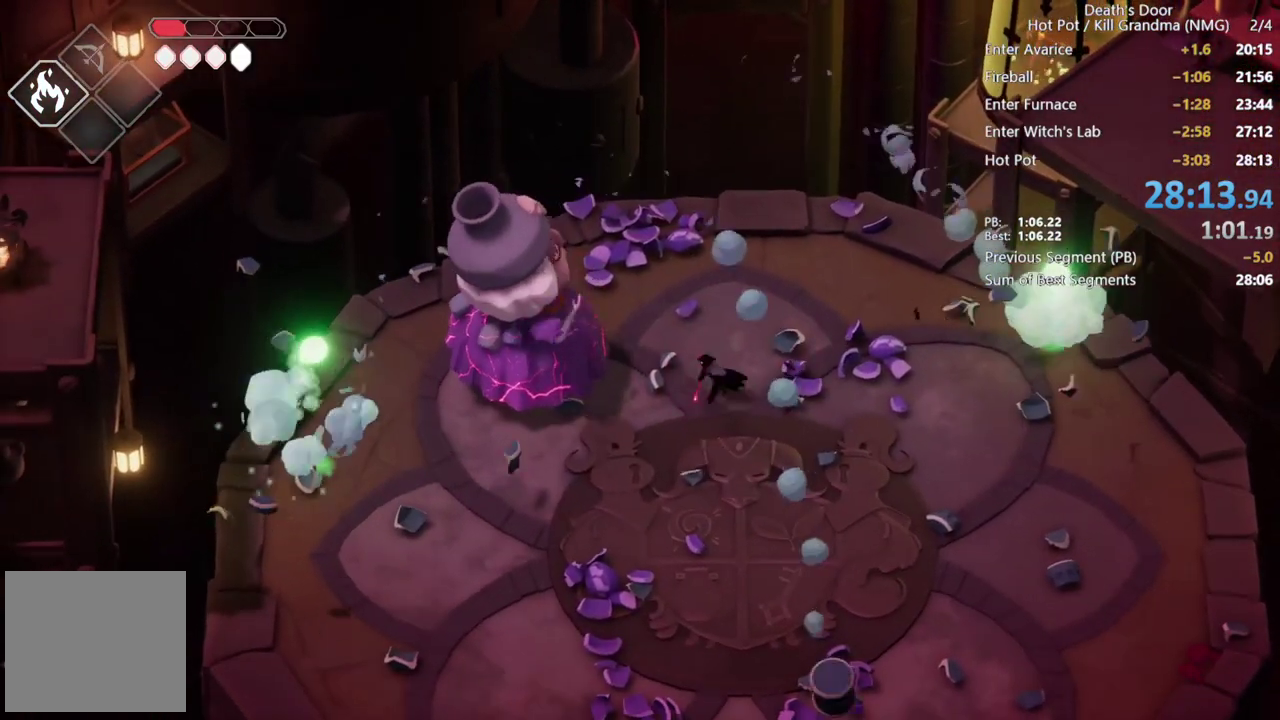
{"buttons": ["SQUARE"], "left_stick": "left", "events": [[67, "SQUARE", "up"], [167, "SQUARE", "down"], [267, "SQUARE", "up"], [433, "SQUARE", "down"]]}
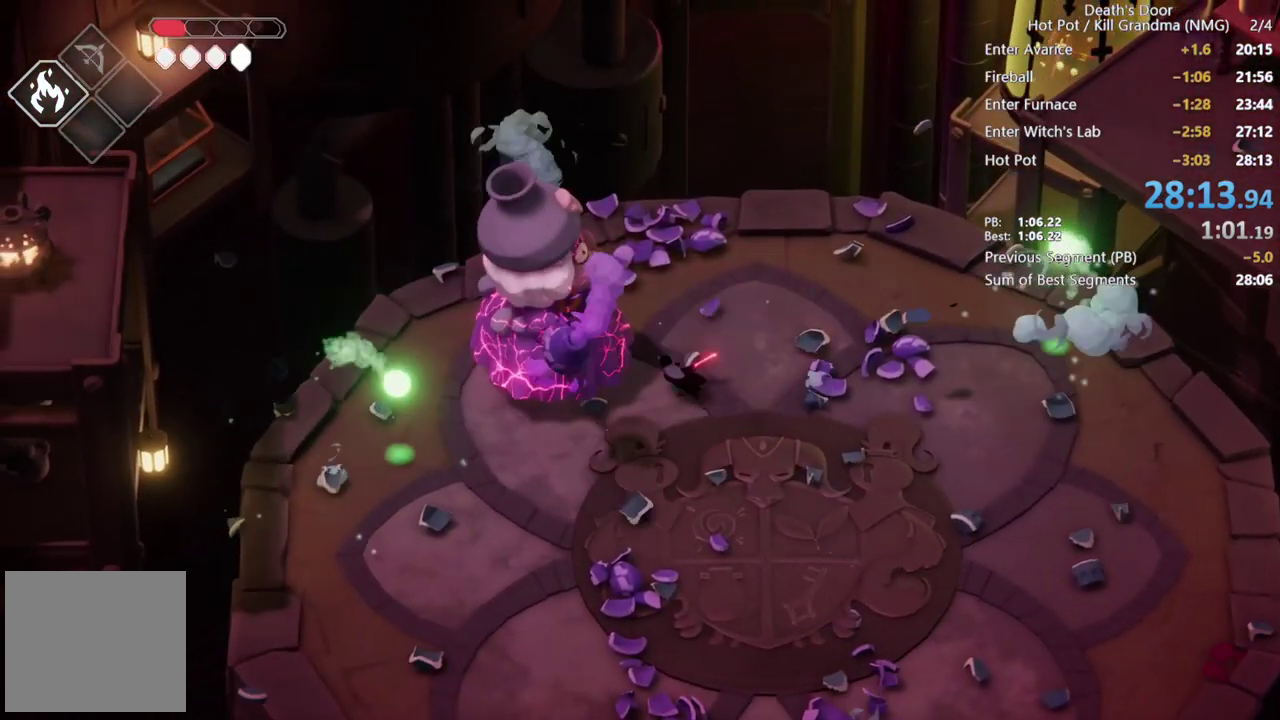
{"buttons": ["CROSS"], "left_stick": "down-right", "events": [[33, "SQUARE", "up"], [167, "left_stick", "down-left"], [200, "CROSS", "down"], [233, "left_stick", "down"], [333, "CROSS", "up"], [400, "CROSS", "down"], [400, "left_stick", "down-right"]]}
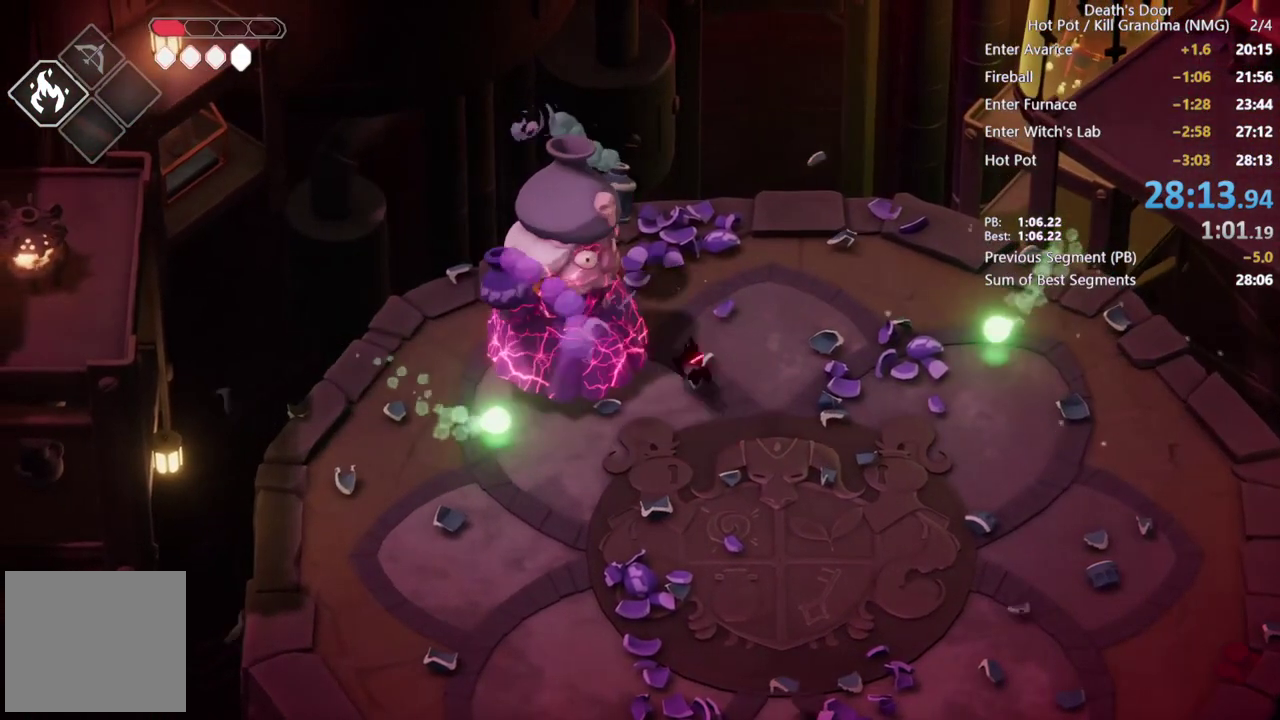
{"buttons": [], "left_stick": "up-left", "events": [[33, "CROSS", "up"], [267, "left_stick", "down"], [367, "left_stick", "left"], [433, "left_stick", "up-left"]]}
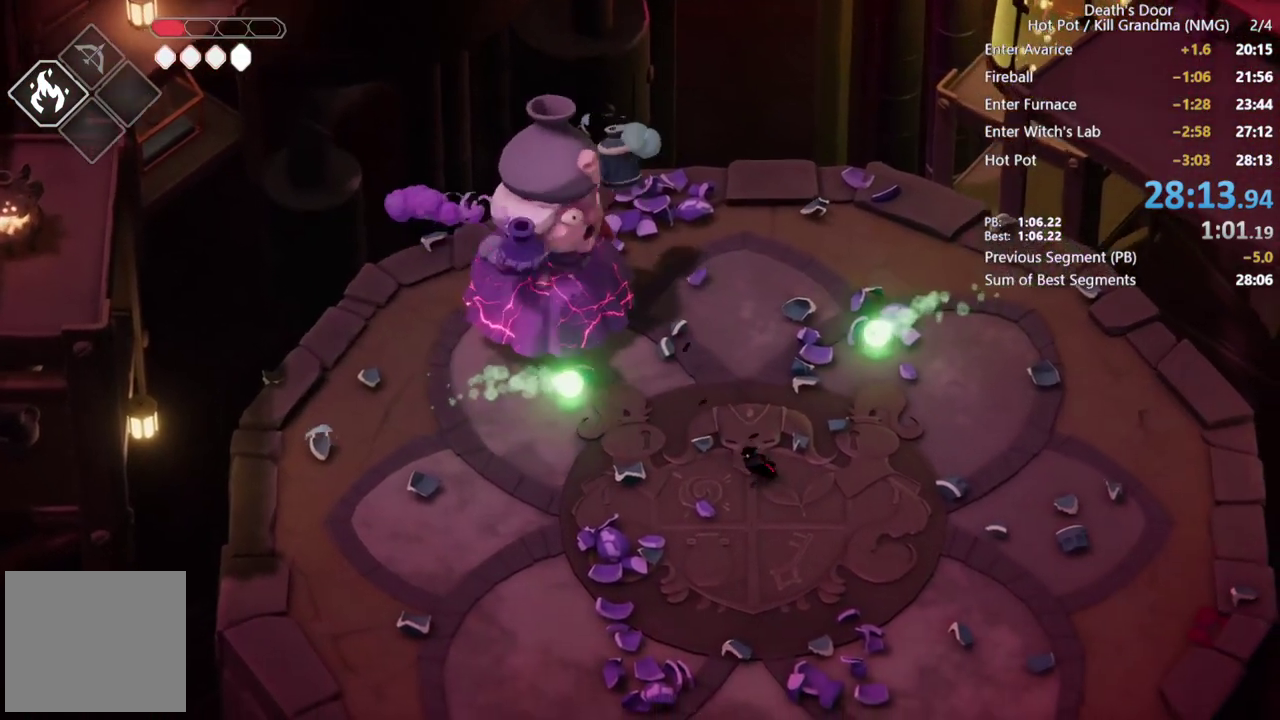
{"buttons": [], "left_stick": "left", "events": [[133, "SQUARE", "down"], [267, "SQUARE", "up"], [400, "left_stick", "left"]]}
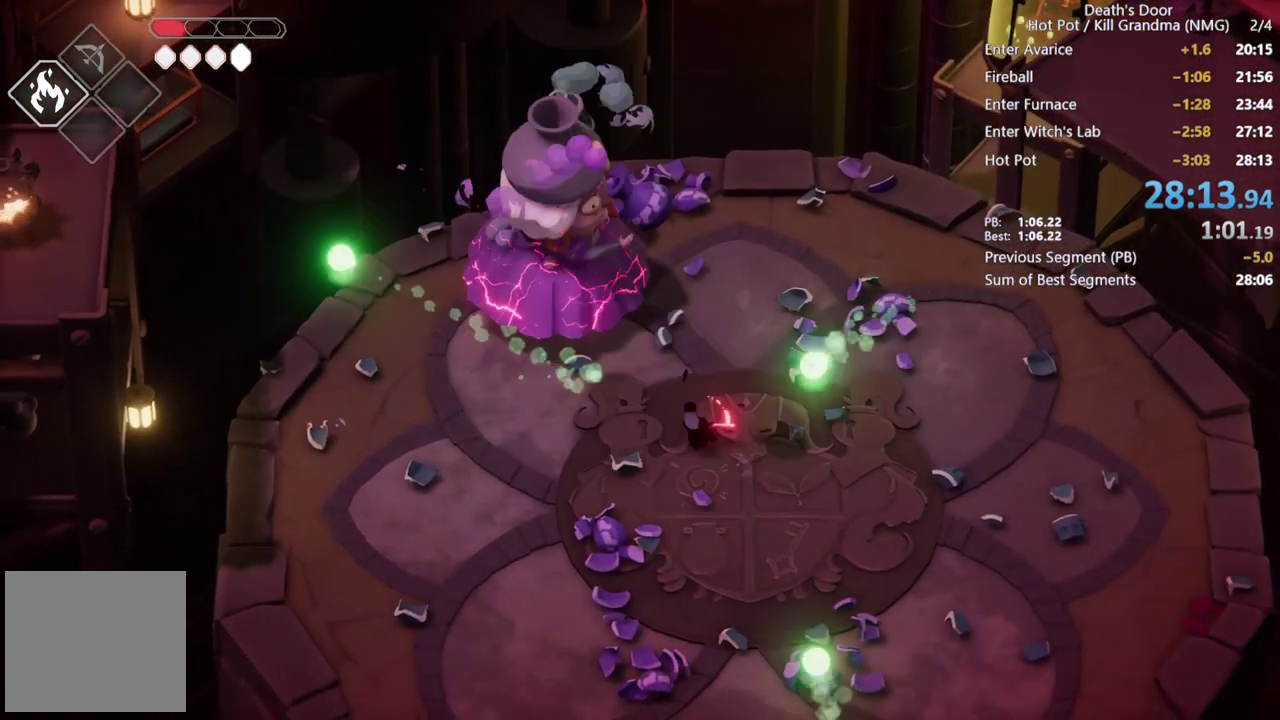
{"buttons": [], "left_stick": "down-left", "events": [[33, "CROSS", "down"], [67, "left_stick", "down-left"], [167, "CROSS", "up"]]}
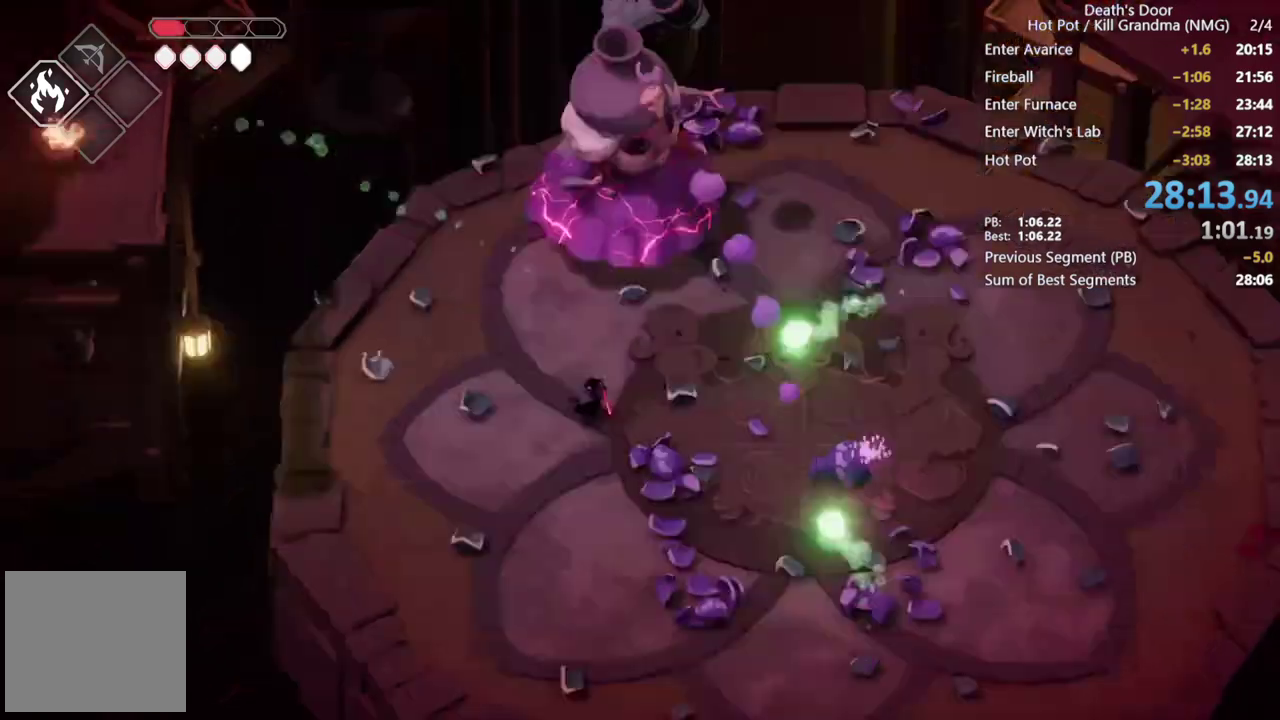
{"buttons": [], "left_stick": "down", "events": [[400, "left_stick", "down"]]}
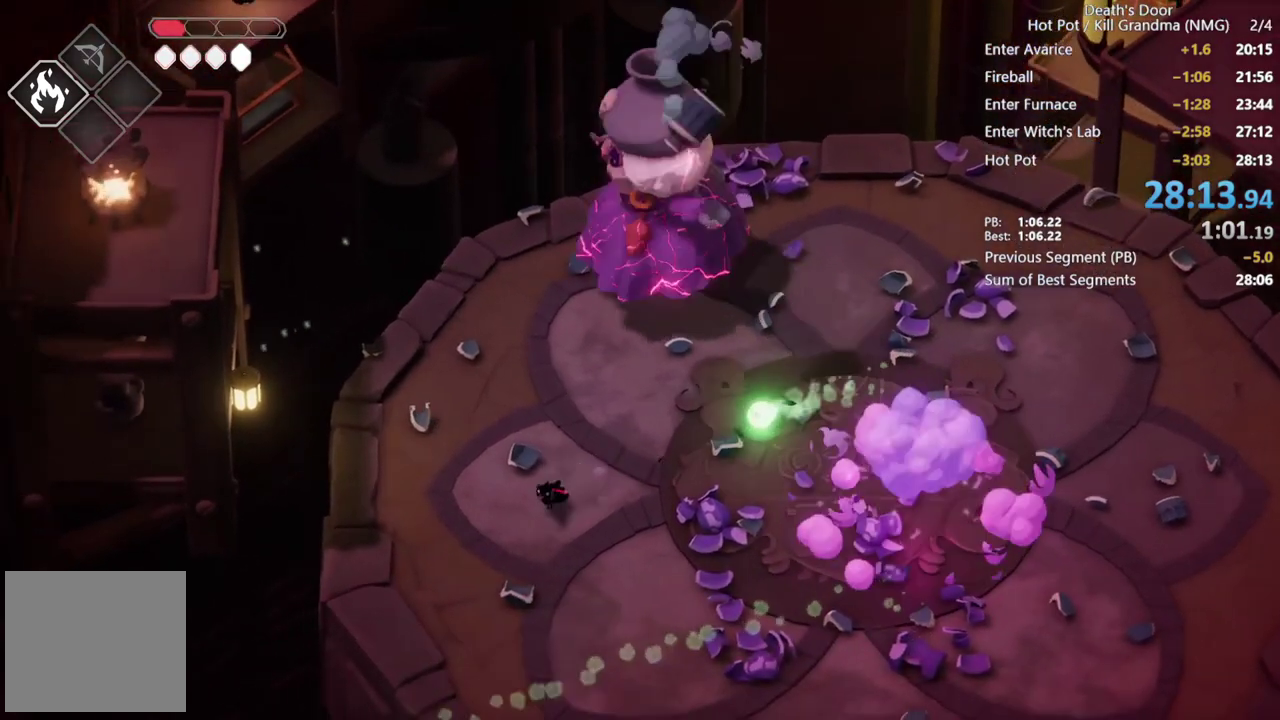
{"buttons": [], "left_stick": "down", "events": [[233, "left_stick", "down-right"], [500, "left_stick", "down"]]}
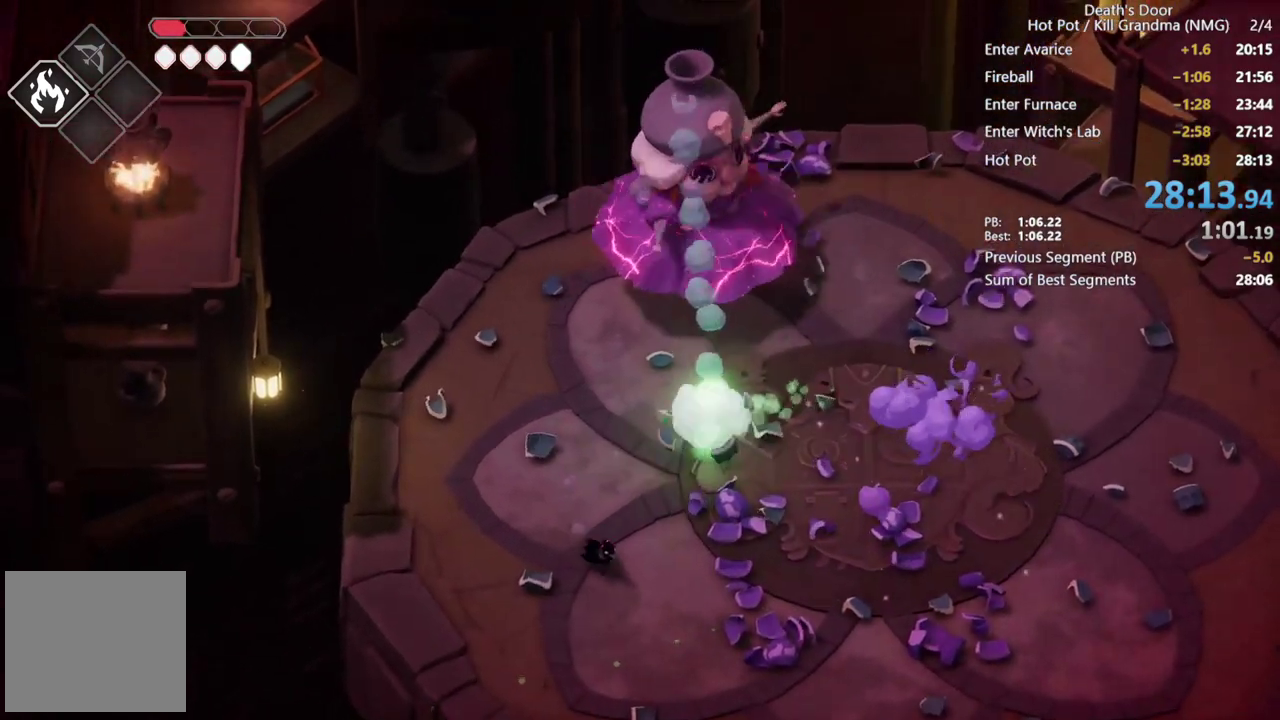
{"buttons": [], "left_stick": "up", "events": [[200, "left_stick", "right"], [367, "left_stick", "up-right"], [433, "left_stick", "up"]]}
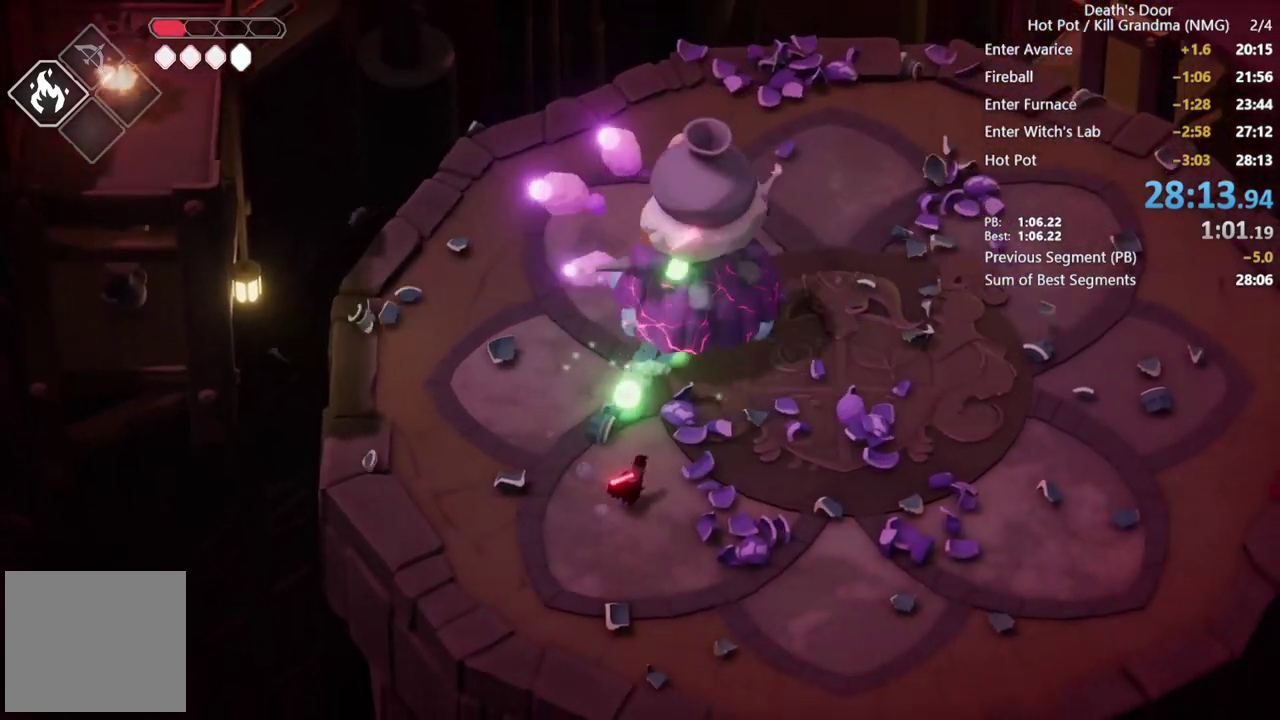
{"buttons": [], "left_stick": "right", "events": [[167, "SQUARE", "down"], [167, "left_stick", "up-right"], [233, "left_stick", "down-left"], [300, "SQUARE", "up"], [333, "left_stick", "right"], [367, "SQUARE", "down"], [467, "SQUARE", "up"]]}
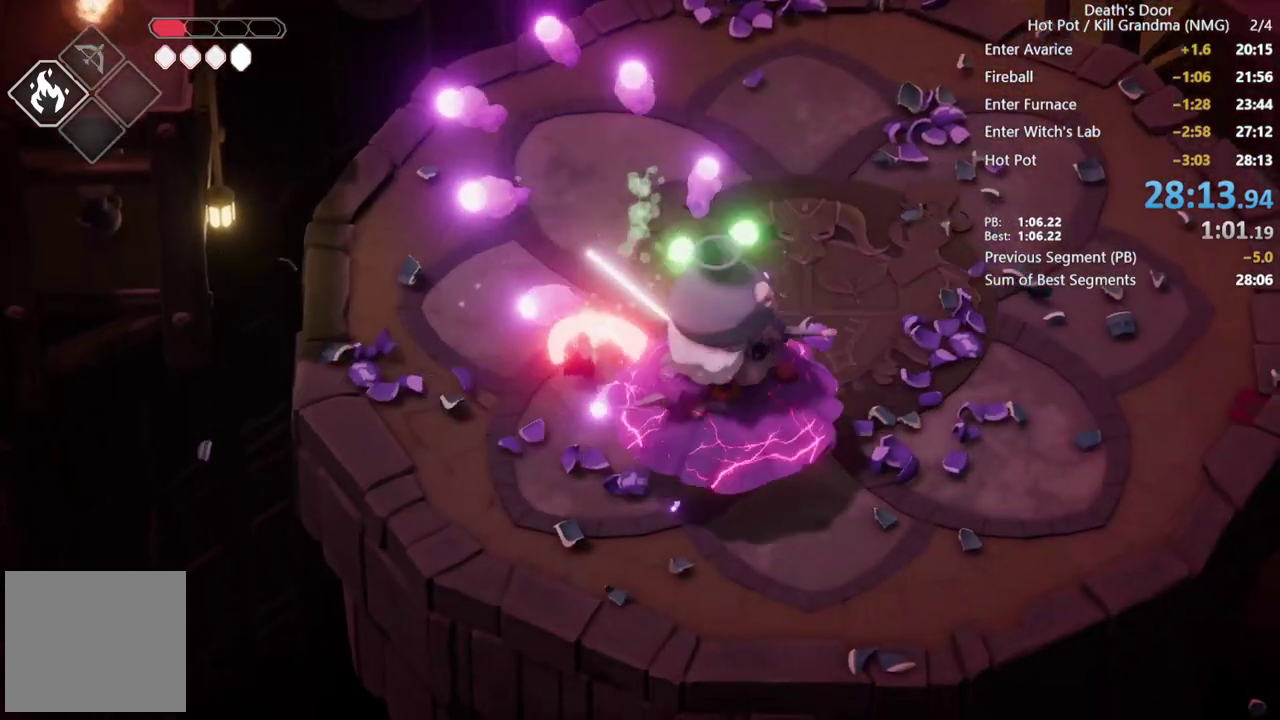
{"buttons": [], "left_stick": "down-right", "events": [[133, "SQUARE", "down"], [233, "SQUARE", "up"], [300, "left_stick", "down-right"]]}
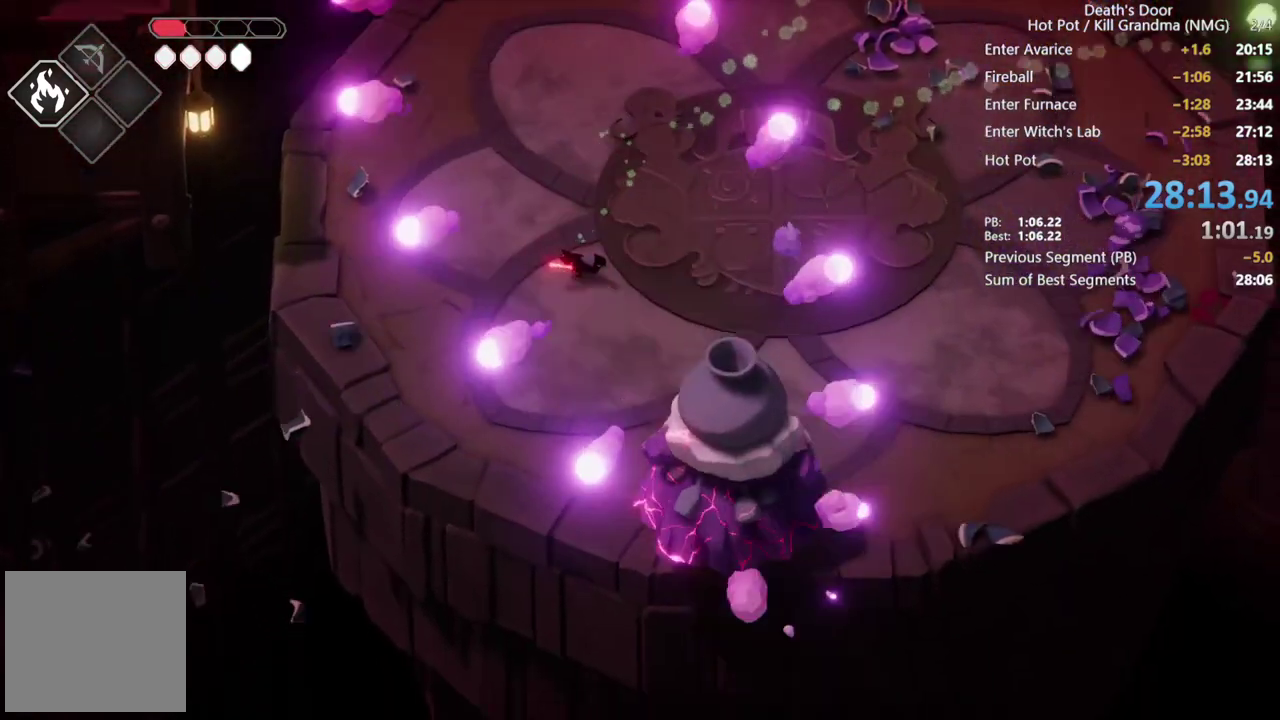
{"buttons": [], "left_stick": "down-right"}
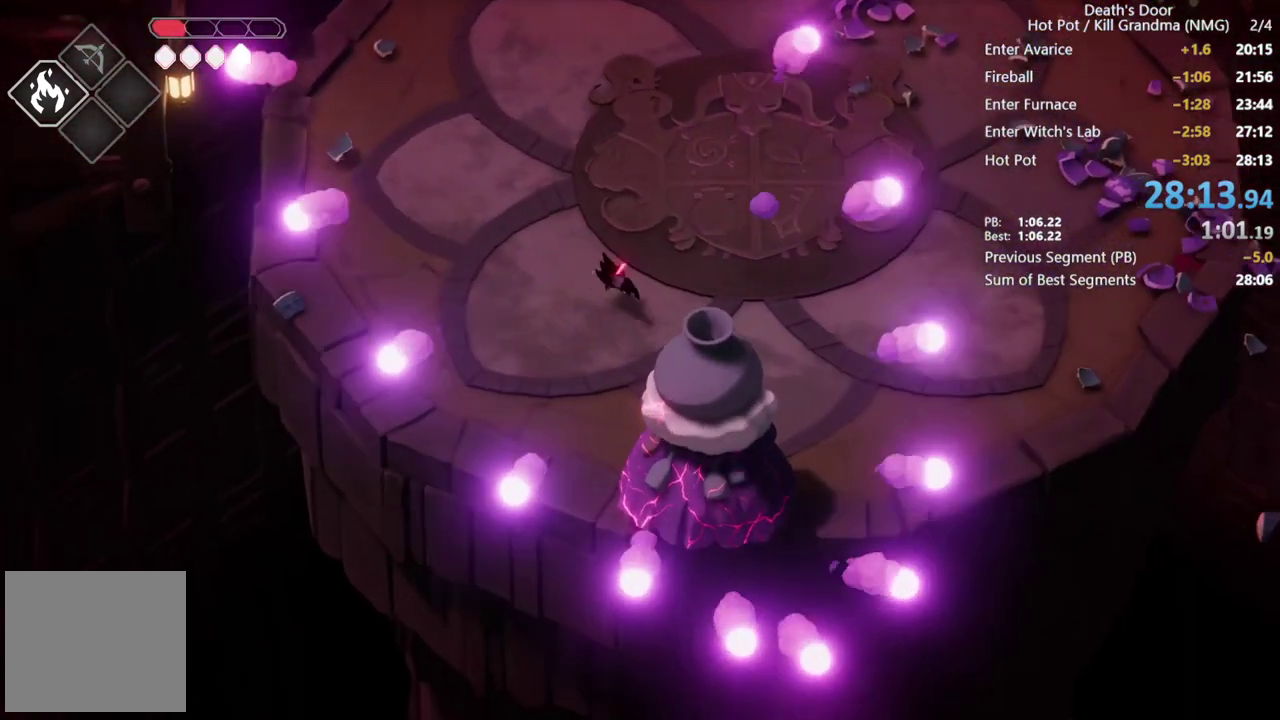
{"buttons": [], "left_stick": "down"}
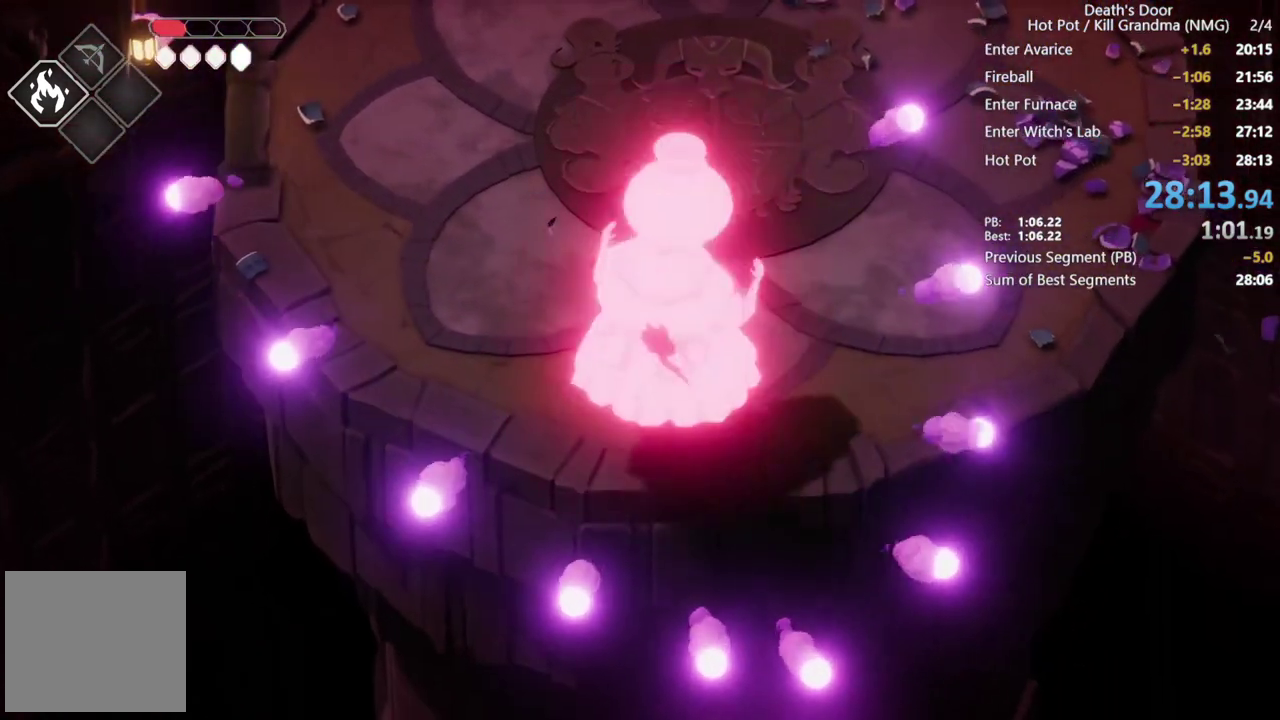
{"buttons": ["SQUARE"], "left_stick": "down", "events": [[133, "SQUARE", "down"], [200, "SQUARE", "up"], [300, "SQUARE", "down"], [367, "SQUARE", "up"], [467, "SQUARE", "down"]]}
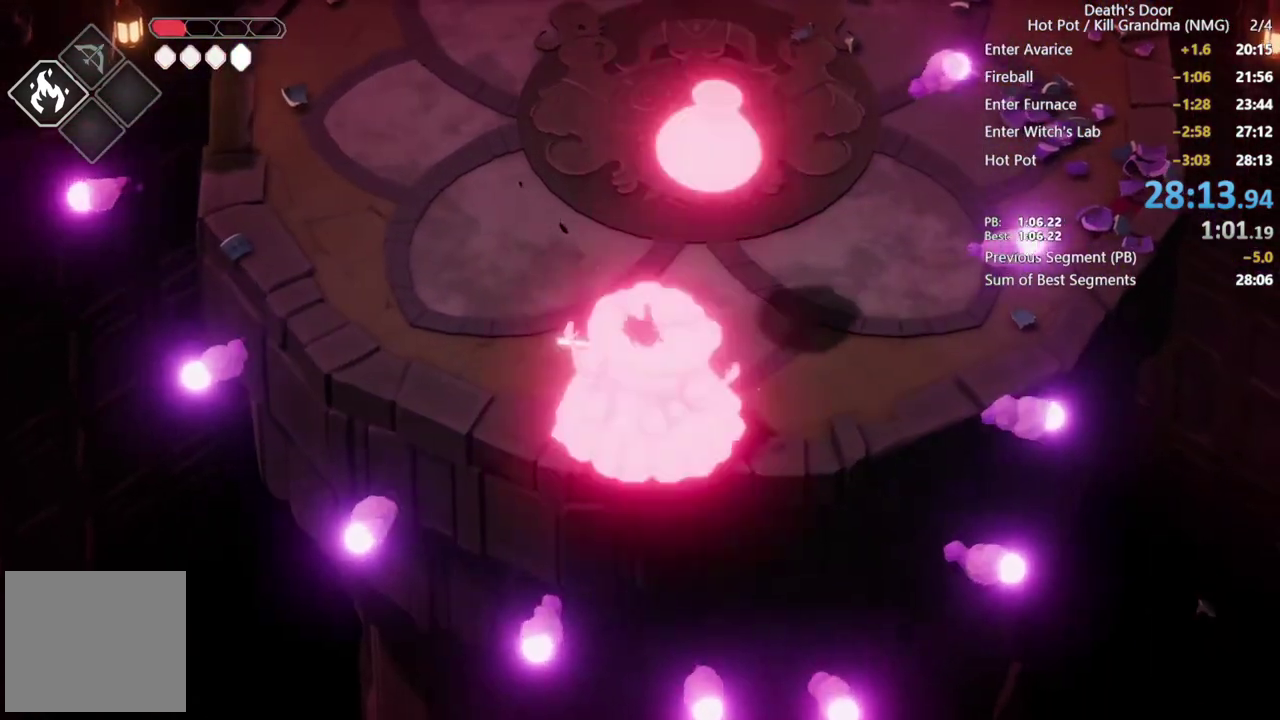
{"buttons": [], "left_stick": "left", "events": [[33, "SQUARE", "up"], [100, "SQUARE", "down"], [200, "SQUARE", "up"], [267, "SQUARE", "down"], [333, "SQUARE", "up"], [467, "left_stick", "left"]]}
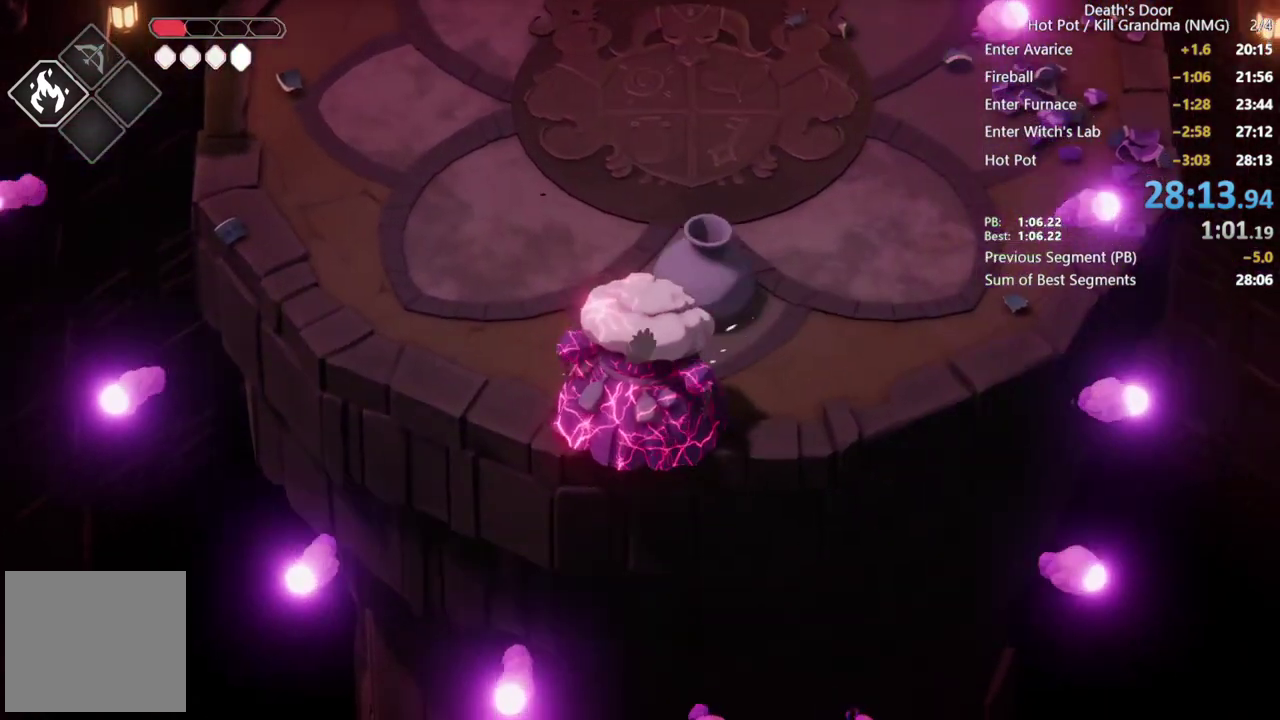
{"buttons": [], "left_stick": "up", "events": [[300, "left_stick", "center"], [367, "left_stick", "up-right"], [400, "SQUARE", "down"], [500, "SQUARE", "up"], [500, "left_stick", "up"]]}
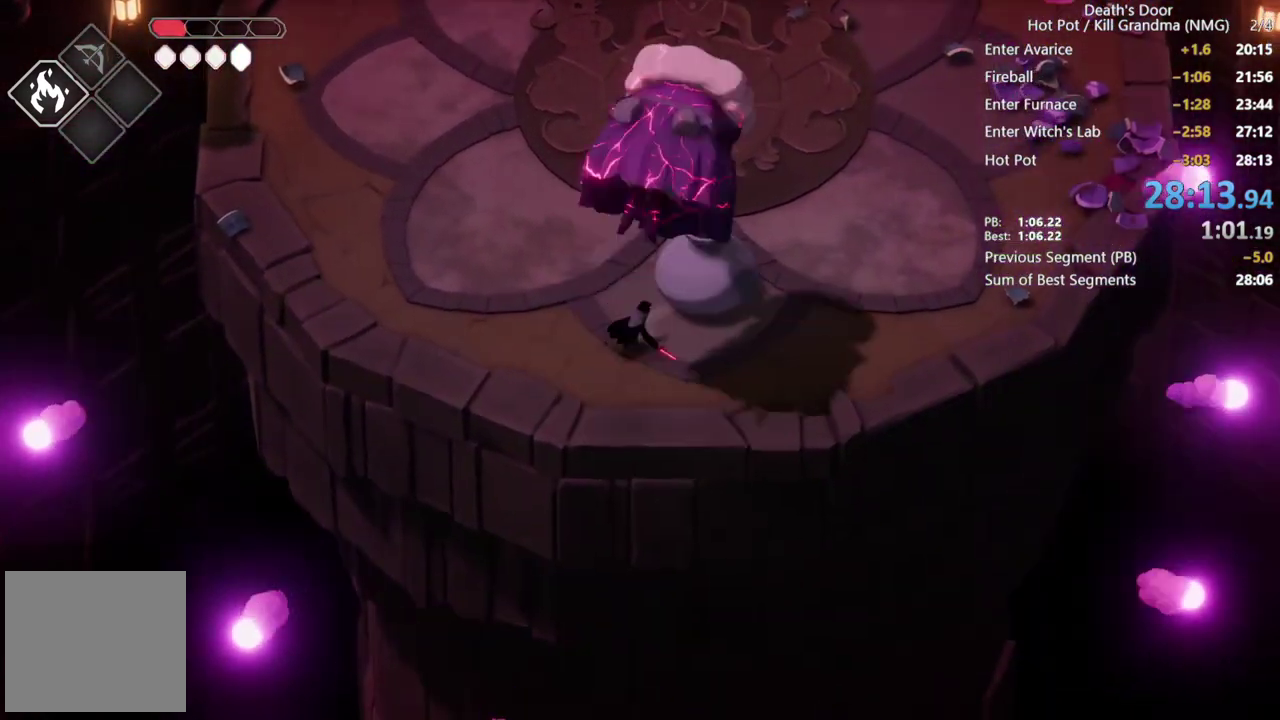
{"buttons": [], "left_stick": "up-left", "events": [[100, "left_stick", "left"], [167, "CROSS", "down"], [267, "CROSS", "up"], [333, "CROSS", "down"], [433, "CROSS", "up"], [467, "left_stick", "up-left"]]}
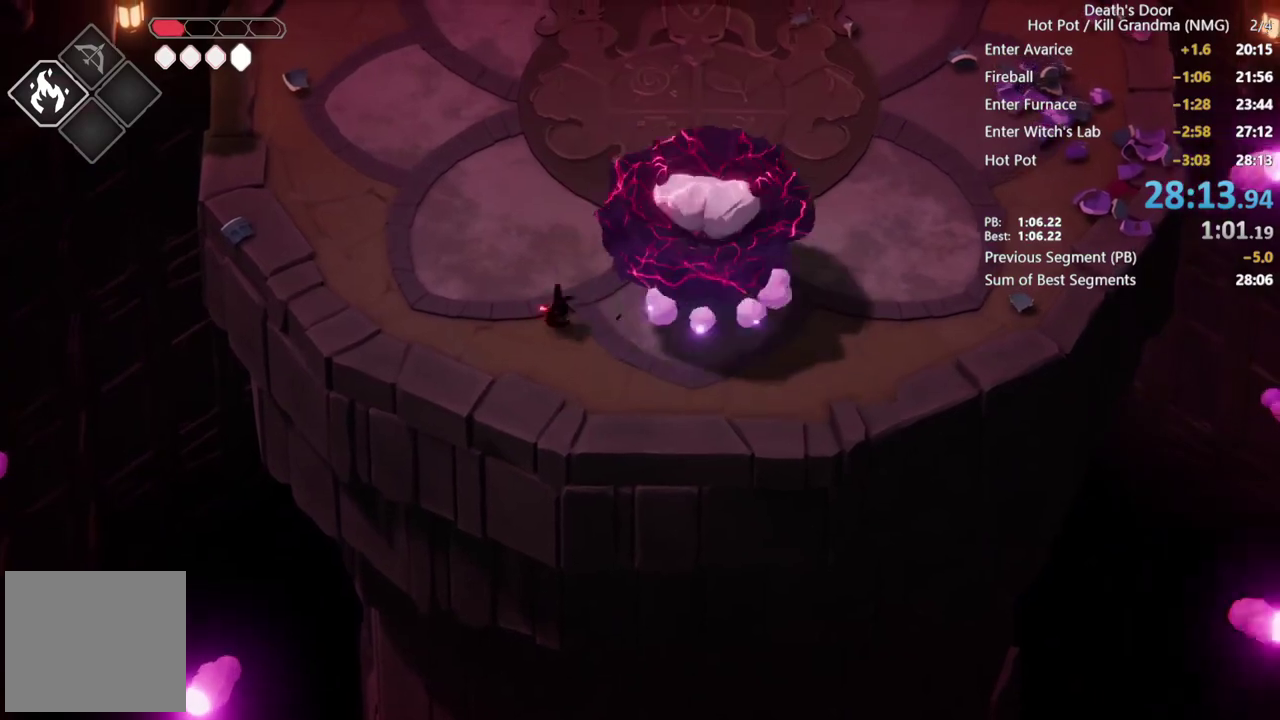
{"buttons": [], "left_stick": "right"}
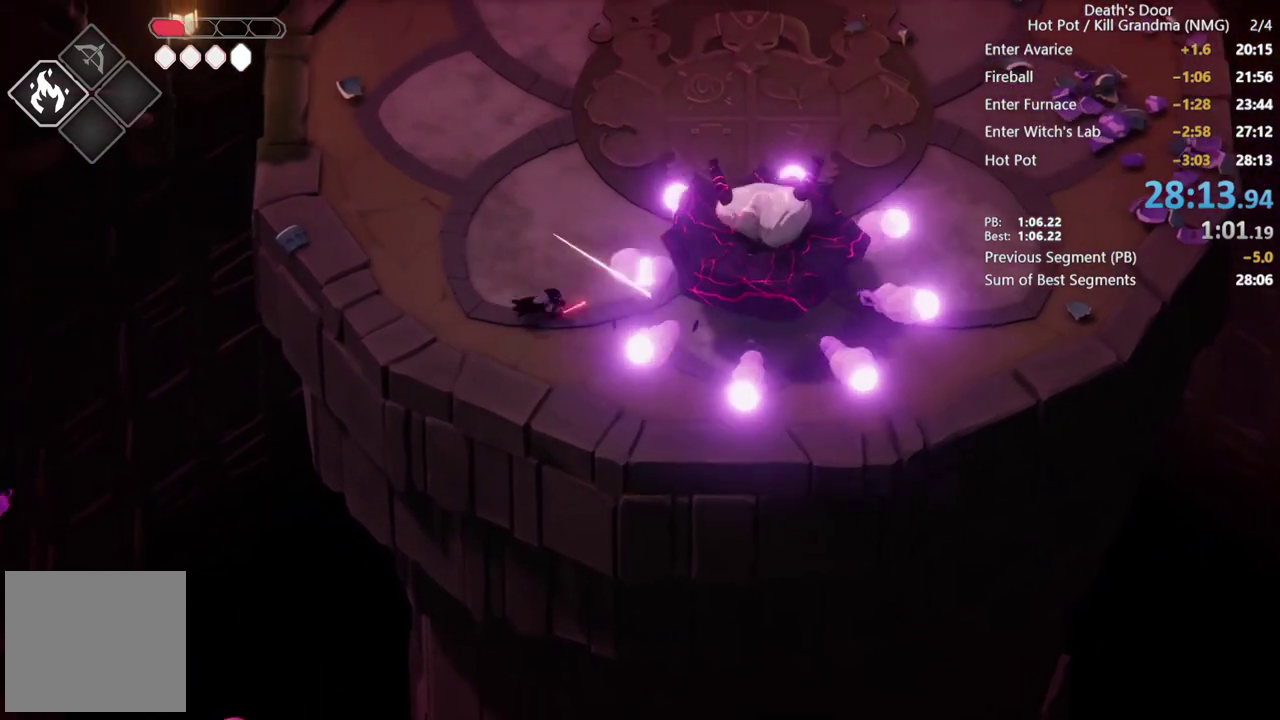
{"buttons": [], "left_stick": "right", "events": [[33, "SQUARE", "down"], [133, "SQUARE", "up"], [233, "SQUARE", "down"], [300, "SQUARE", "up"]]}
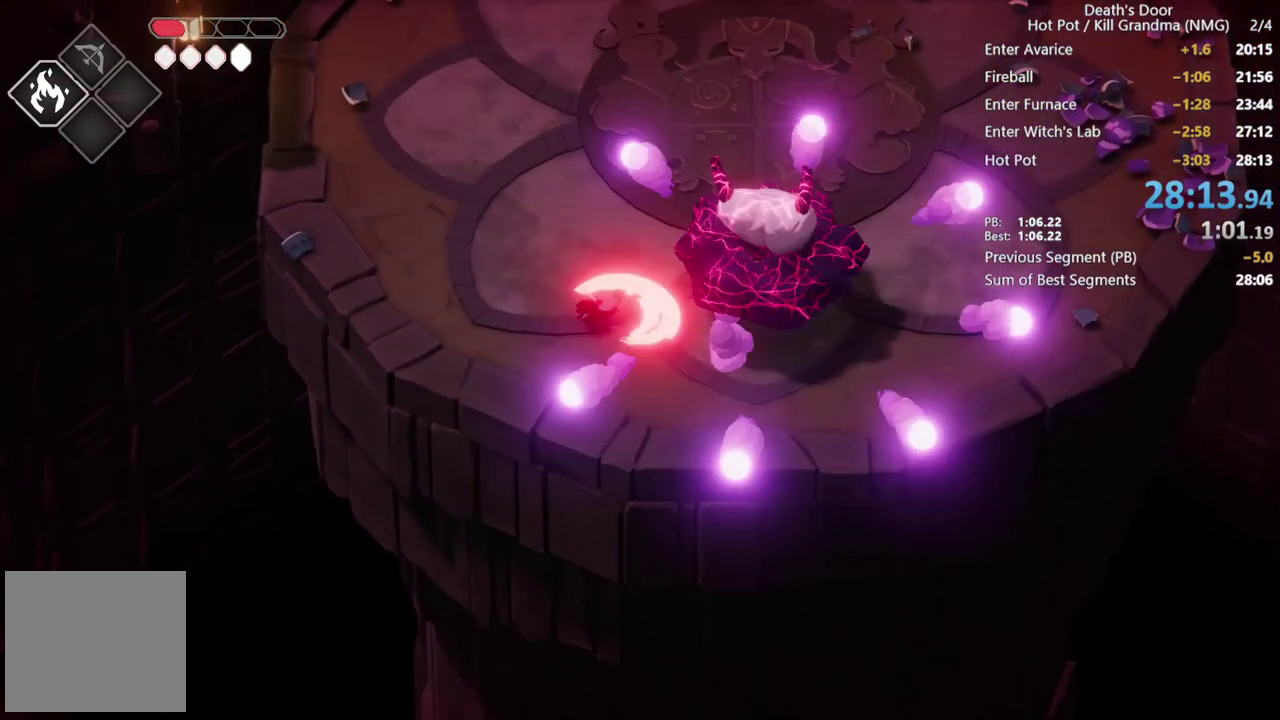
{"buttons": [], "left_stick": "right", "events": [[133, "R2", "down"], [267, "R2", "up"], [333, "R2", "down"], [433, "R2", "up"]]}
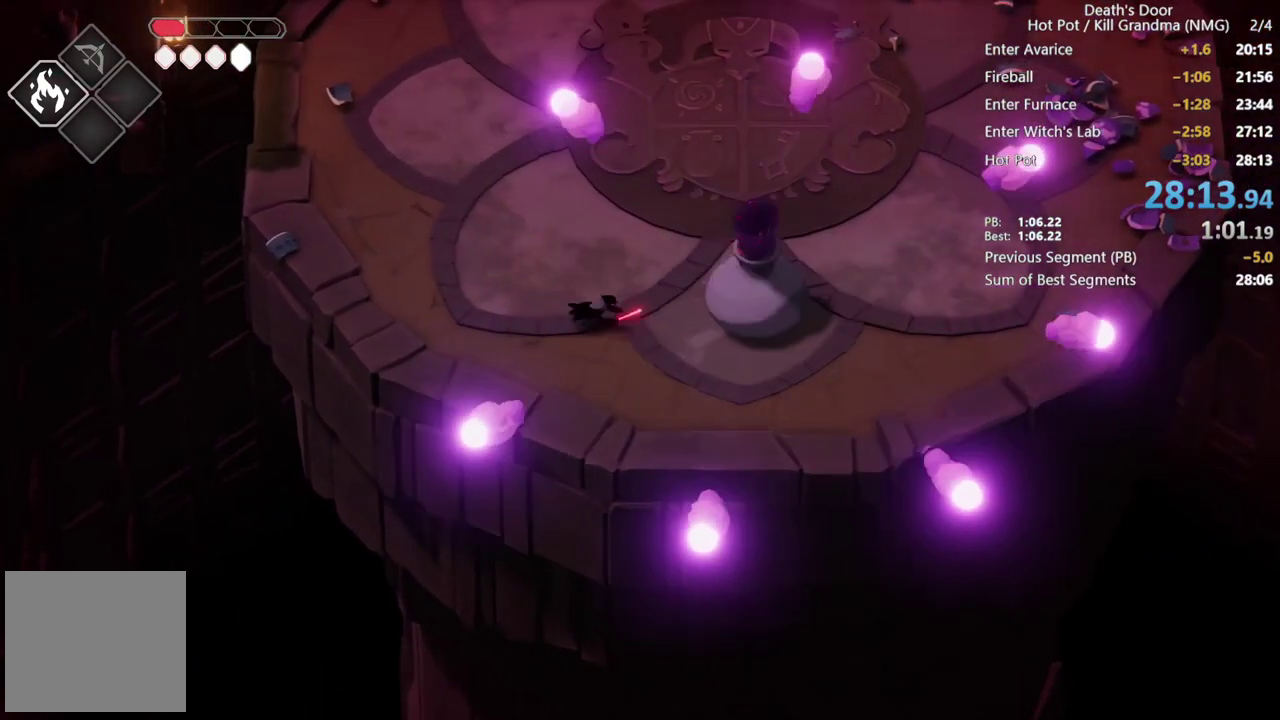
{"buttons": ["SQUARE"], "left_stick": "right", "events": [[100, "SQUARE", "down"], [233, "SQUARE", "up"], [300, "SQUARE", "down"], [400, "SQUARE", "up"], [467, "SQUARE", "down"]]}
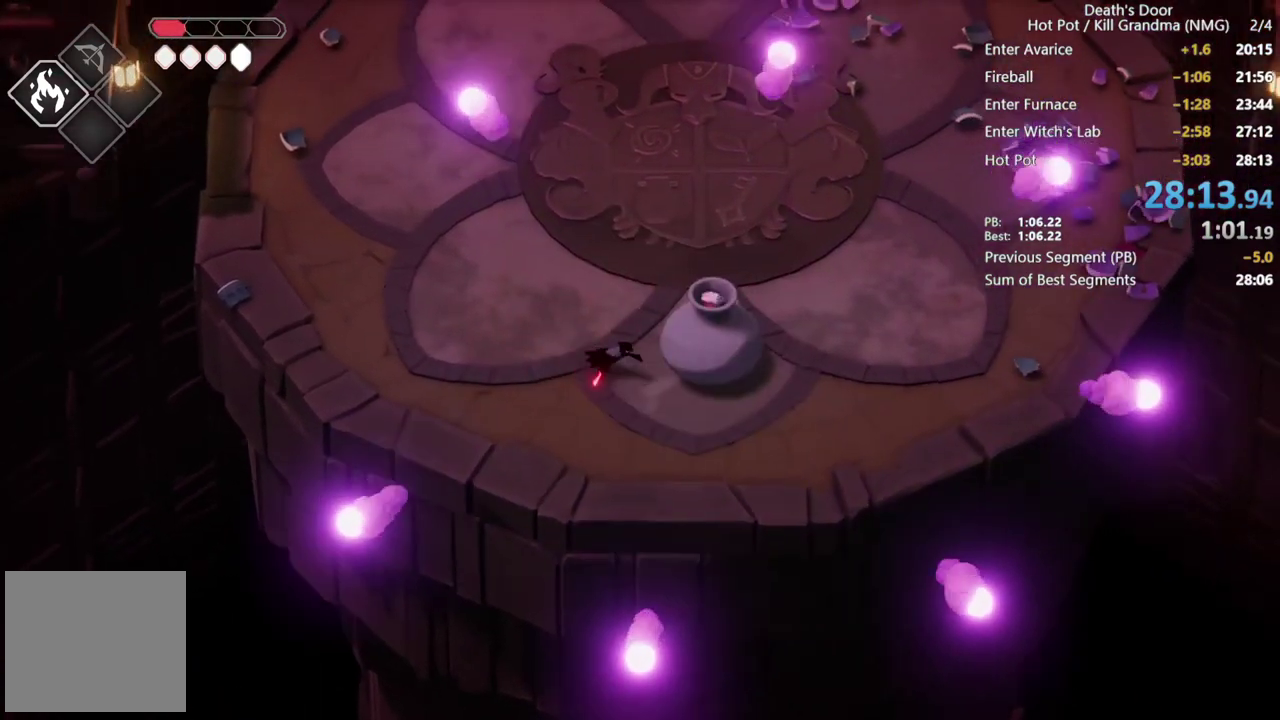
{"buttons": [], "left_stick": "right", "events": [[33, "SQUARE", "up"], [100, "SQUARE", "down"], [200, "SQUARE", "up"], [267, "SQUARE", "down"], [367, "SQUARE", "up"], [433, "SQUARE", "down"], [500, "SQUARE", "up"]]}